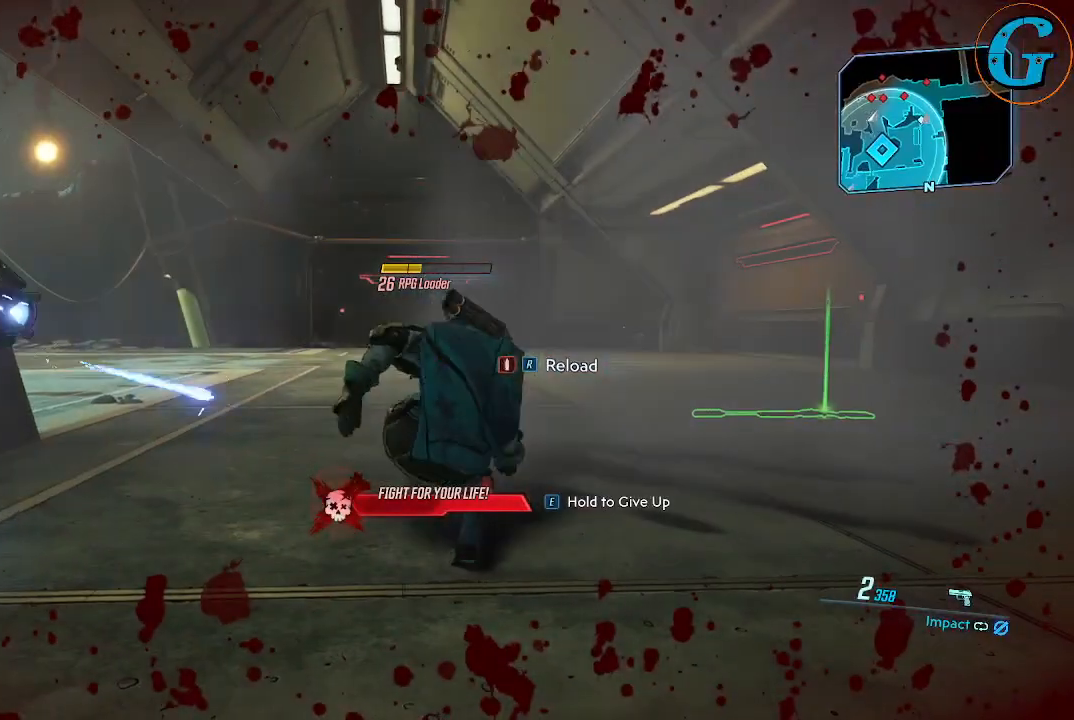
Gameplay with keyboard and mouse; each line is a JSON object with the keys and mouse buttons held at the frame after it. "events" lists presses ("down") and releases ("up") of "1", "2", "3", "4", "5", "a", "alt", "c", "caps_lock", "ctrl", "d", "e", "f", "g", "q", "r", "s", "shift", "space", "t", "tab", "v", "w", "x", "z", "mouse_left", "mouse_wheel" and "mouse_right" between this image and that frame as [ms after this image, input, new state], when the widget could be followed in between. "mouse_left", "mouse_wheel", "mouse_right" = the "left", "wheel", "right" buttons of the "mouse" list. No other keys are recorded. "wheel" means that the mouse wheel is clicked or scrolled. Not read: mouse_move.
{"keys": [], "mouse": [], "events": []}
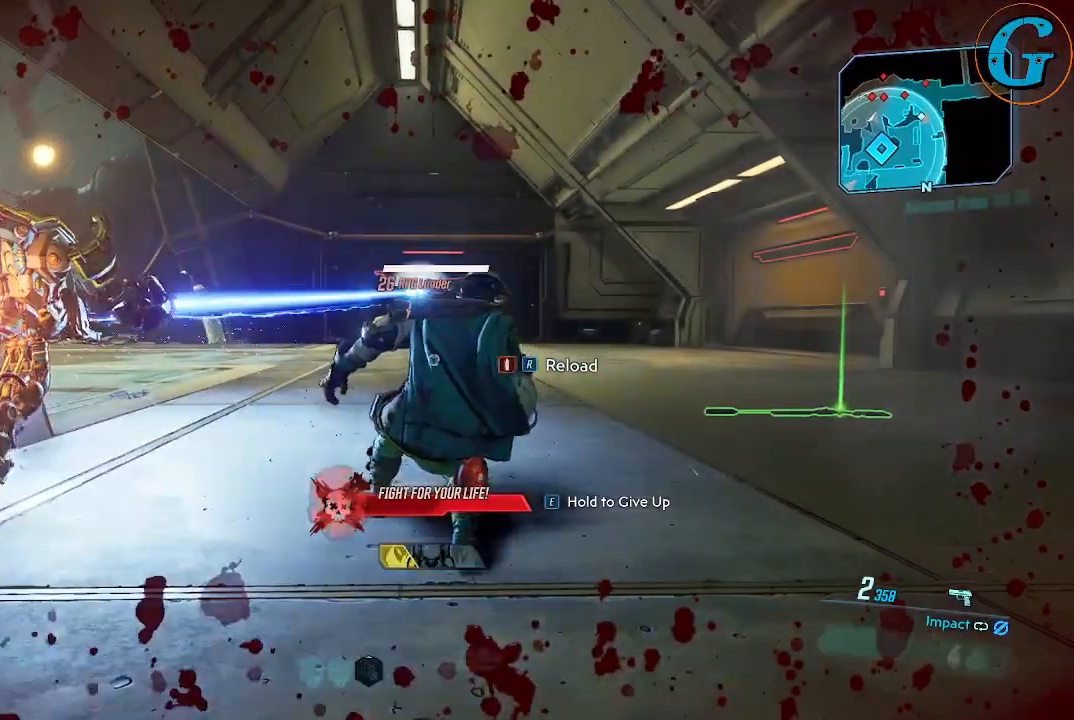
{"keys": [], "mouse": [], "events": []}
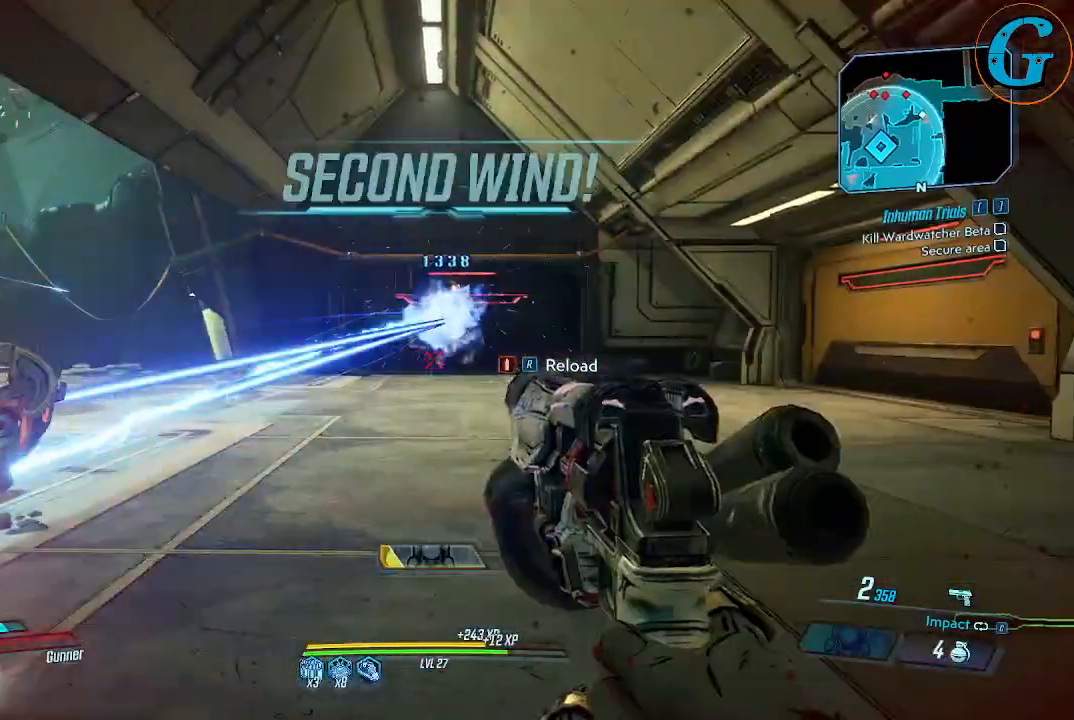
{"keys": ["d"], "mouse": [], "events": [[100, "w", "down"], [234, "d", "down"], [384, "w", "up"]]}
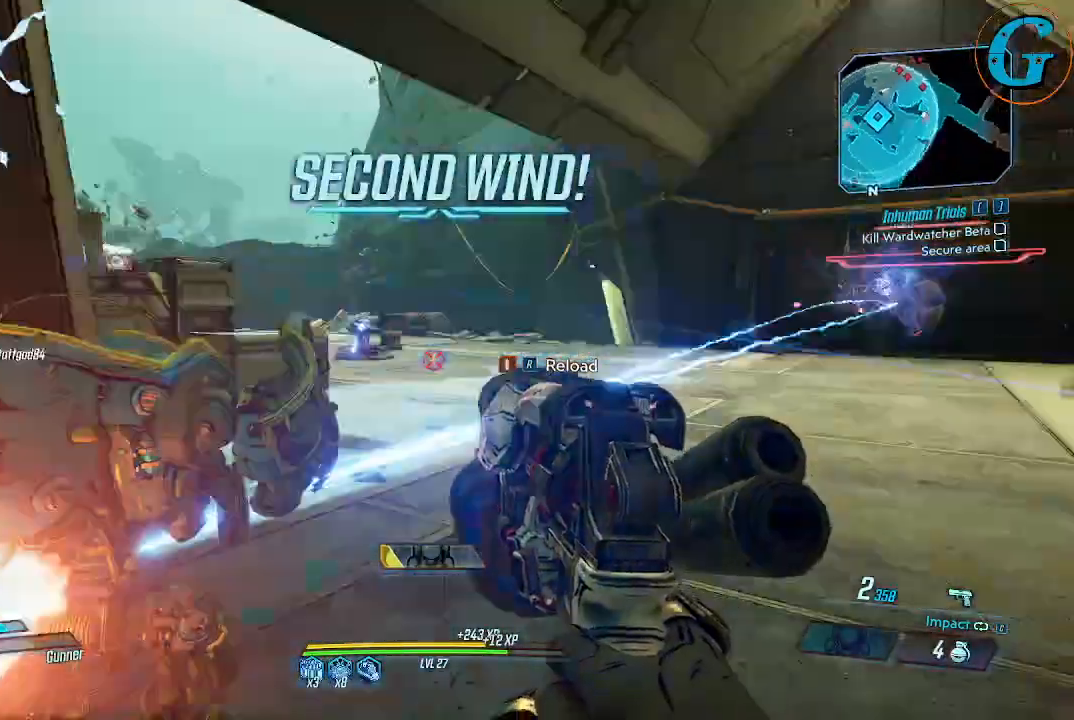
{"keys": ["d", "w"], "mouse": [], "events": [[484, "w", "down"]]}
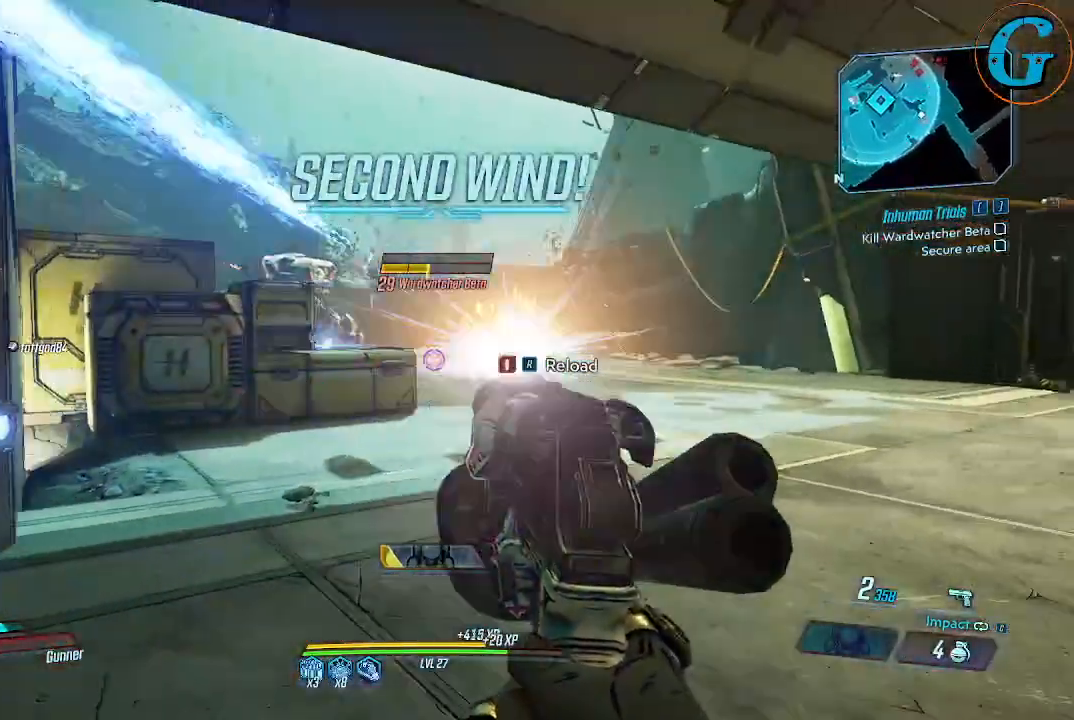
{"keys": ["d", "w"], "mouse": ["left"], "events": [[450, "mouse_left", "down"]]}
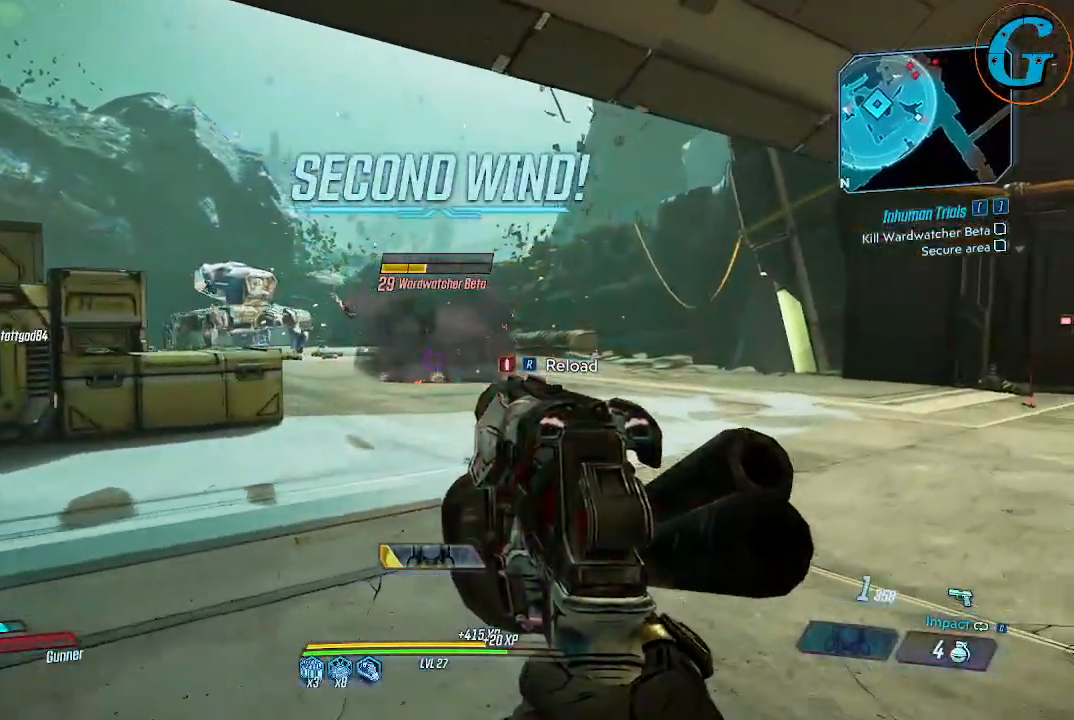
{"keys": ["d", "w"], "mouse": [], "events": [[134, "mouse_left", "up"]]}
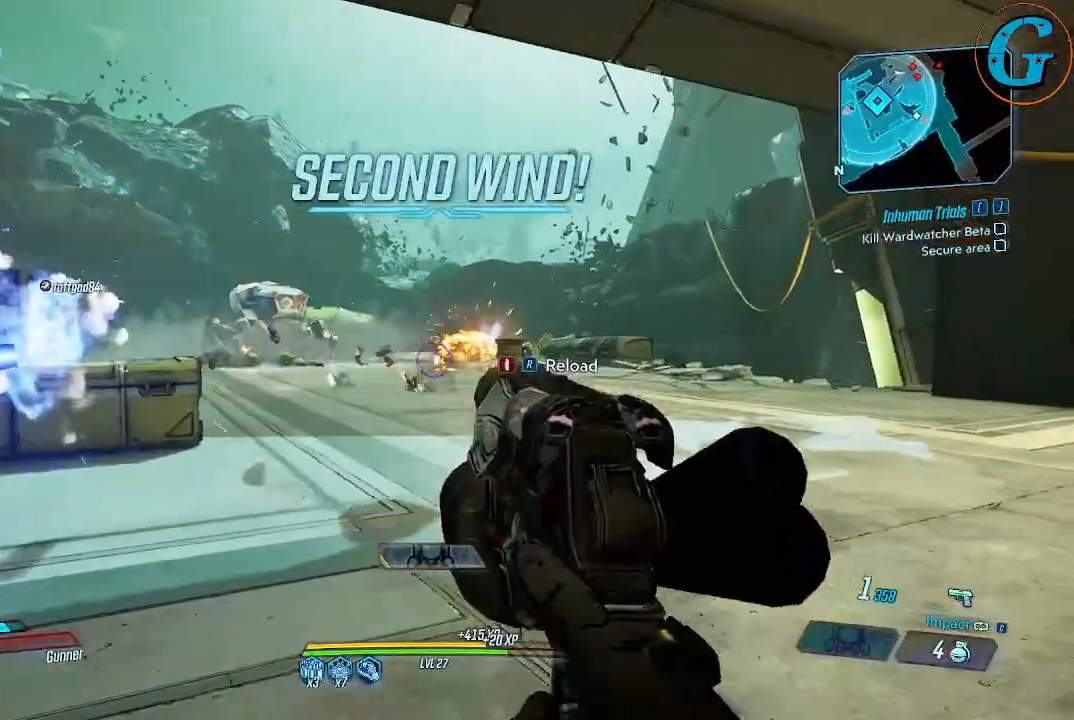
{"keys": ["d", "w"], "mouse": ["left"], "events": [[434, "mouse_left", "down"]]}
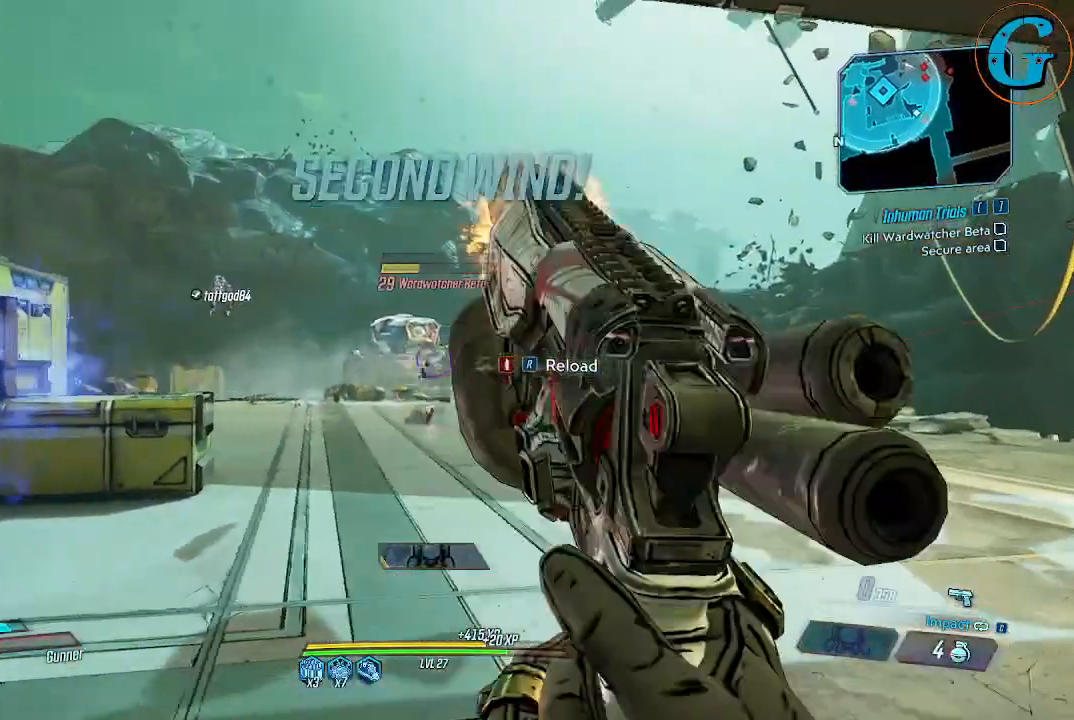
{"keys": ["d", "w"], "mouse": ["left"], "events": [[84, "mouse_left", "up"], [167, "mouse_left", "down"], [317, "mouse_left", "up"], [350, "mouse_left", "down"], [450, "mouse_left", "up"], [500, "mouse_left", "down"]]}
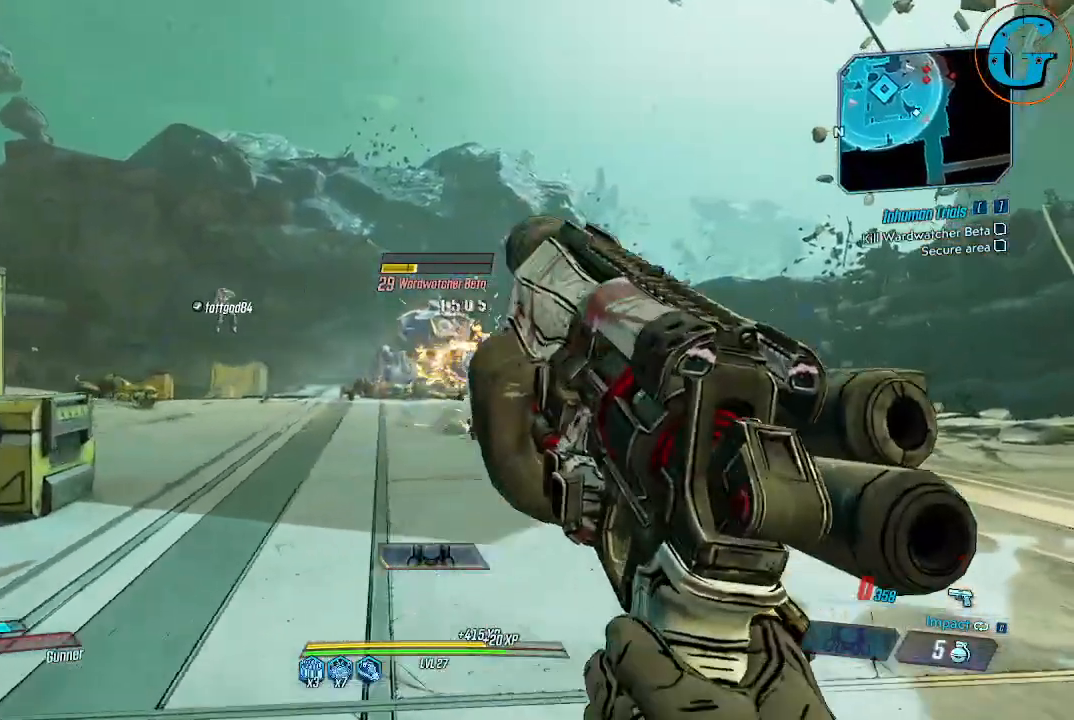
{"keys": ["d"], "mouse": [], "events": [[150, "mouse_left", "up"], [184, "mouse_left", "down"], [284, "mouse_left", "up"], [334, "w", "up"]]}
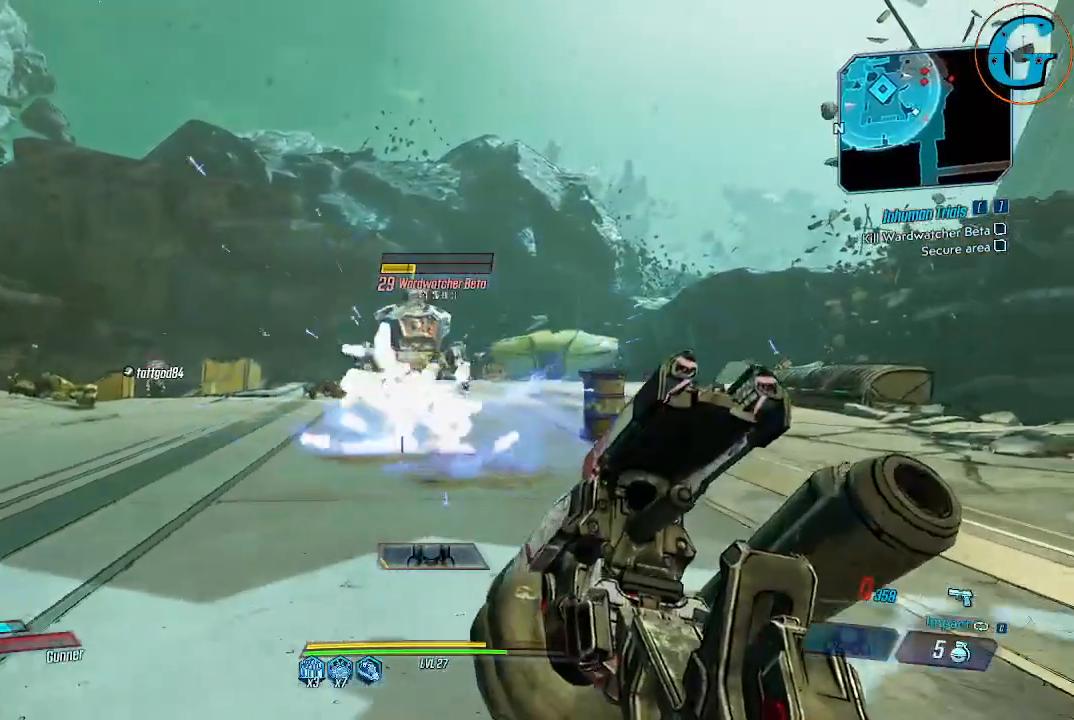
{"keys": ["d"], "mouse": [], "events": [[17, "s", "down"], [484, "s", "up"]]}
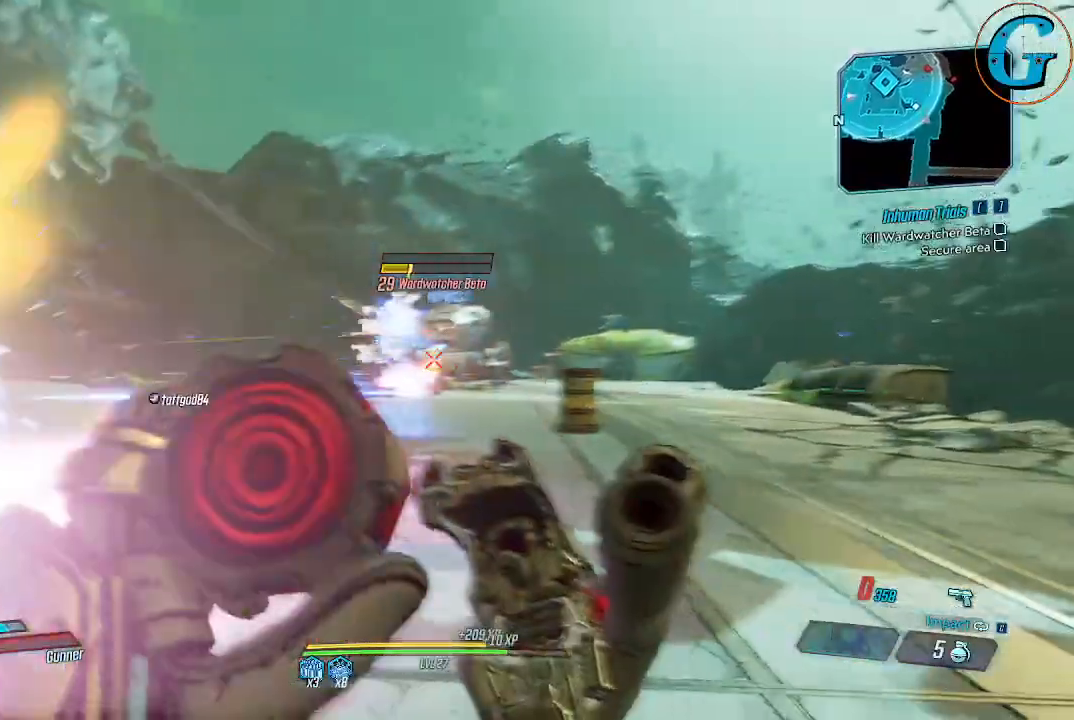
{"keys": ["d", "w"], "mouse": [], "events": [[134, "w", "down"]]}
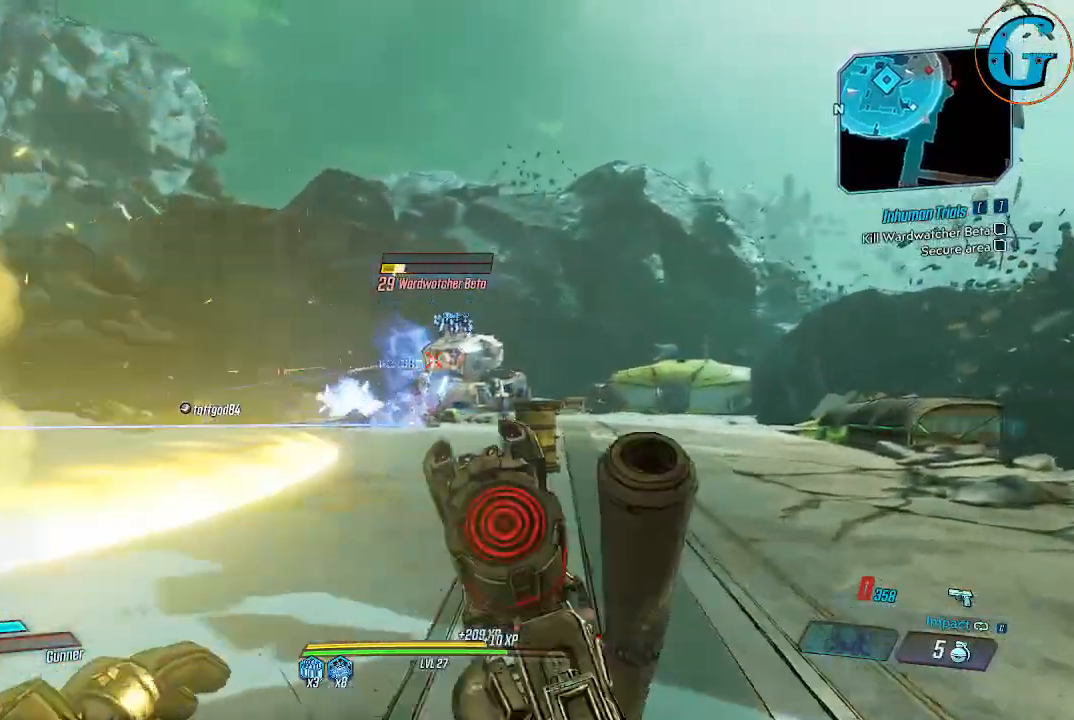
{"keys": ["d", "w"], "mouse": [], "events": [[334, "mouse_left", "down"], [417, "mouse_left", "up"]]}
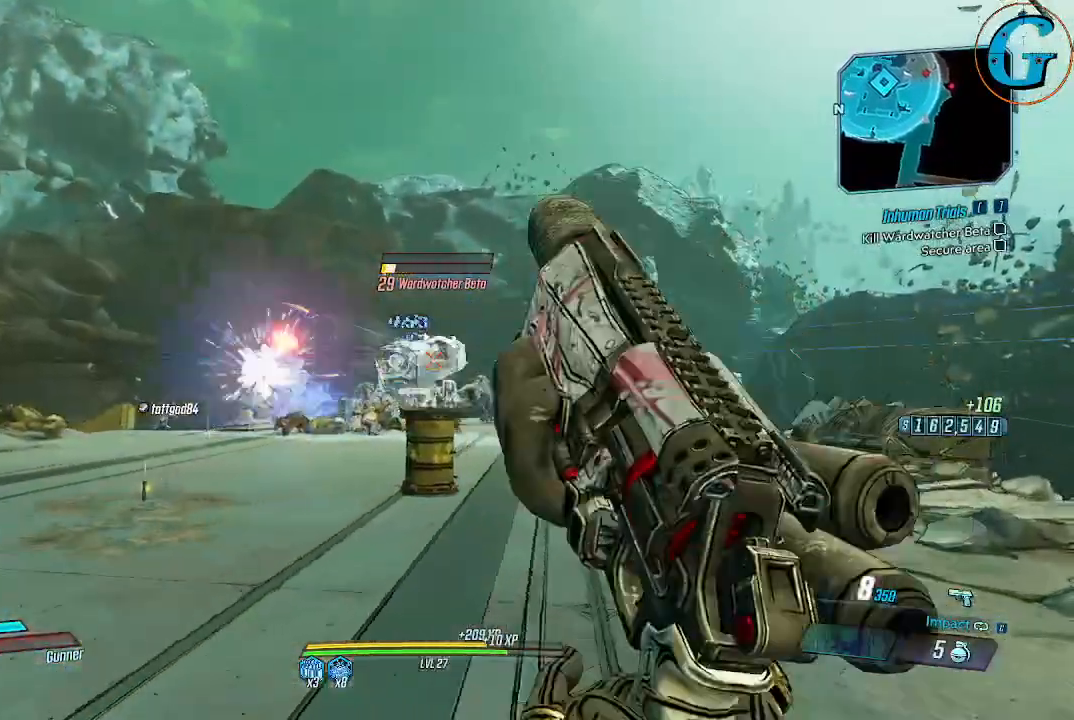
{"keys": ["d", "w"], "mouse": [], "events": [[17, "mouse_left", "down"], [117, "mouse_left", "up"], [150, "mouse_left", "down"], [300, "mouse_left", "up"], [350, "mouse_left", "down"], [434, "mouse_left", "up"]]}
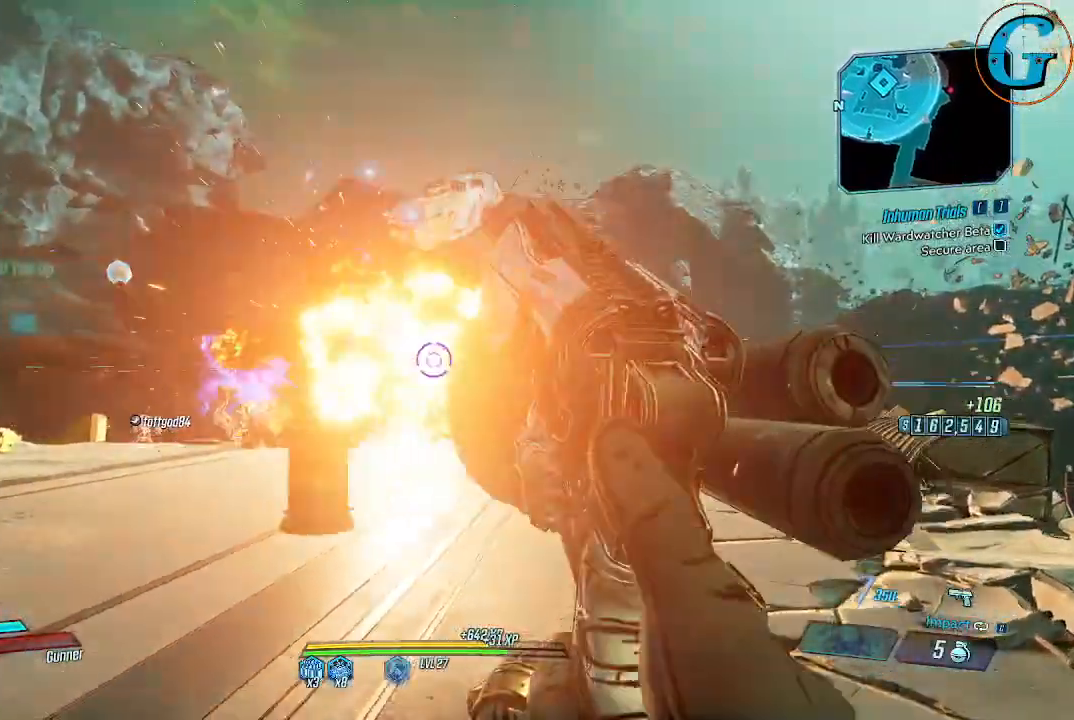
{"keys": ["d", "w"], "mouse": [], "events": [[34, "mouse_left", "down"], [134, "mouse_left", "up"], [167, "mouse_left", "down"], [317, "mouse_left", "up"], [367, "mouse_left", "down"], [450, "mouse_left", "up"]]}
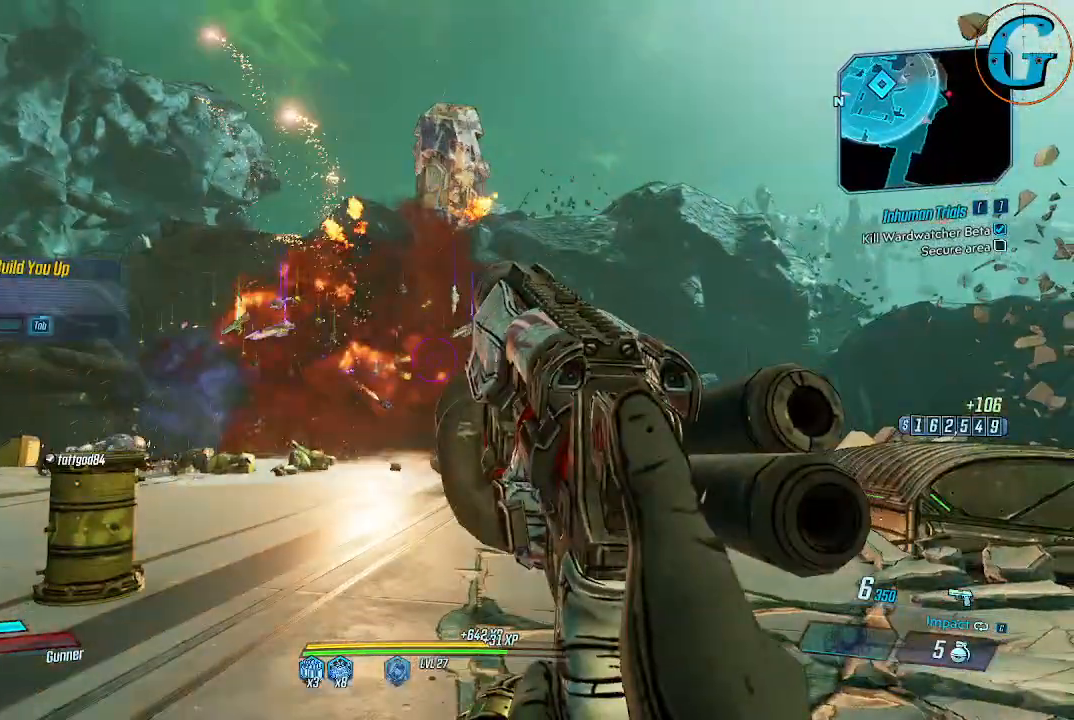
{"keys": ["w"], "mouse": [], "events": [[150, "mouse_left", "down"], [284, "mouse_left", "up"], [467, "d", "up"]]}
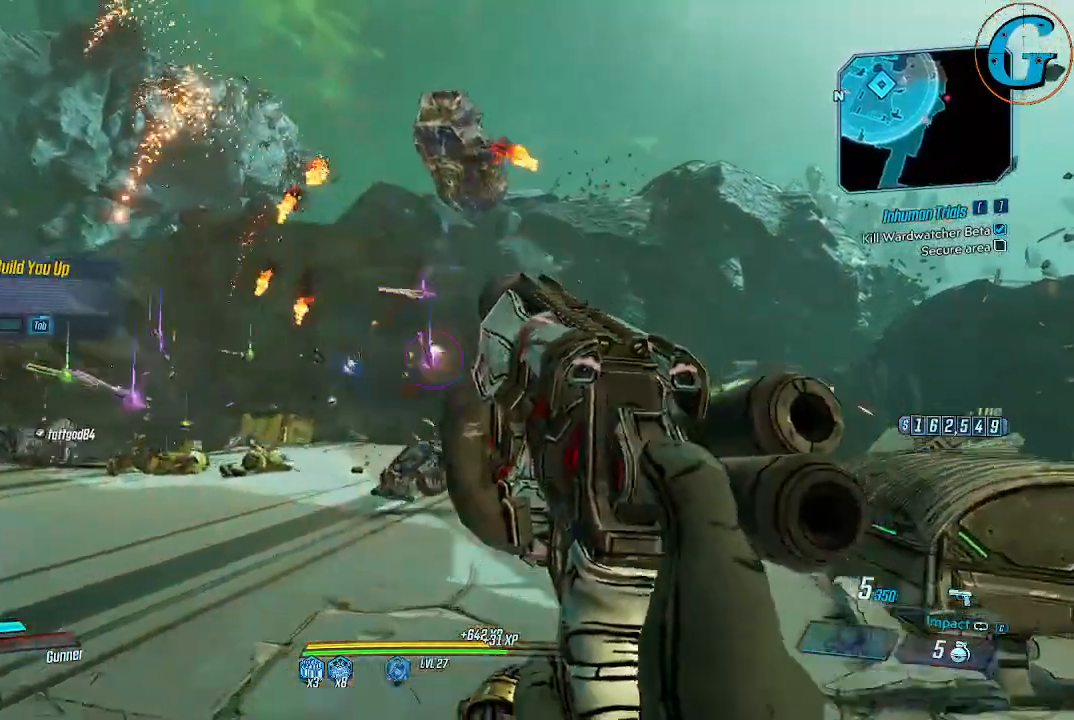
{"keys": [], "mouse": [], "events": [[100, "w", "up"], [200, "r", "down"], [300, "r", "up"]]}
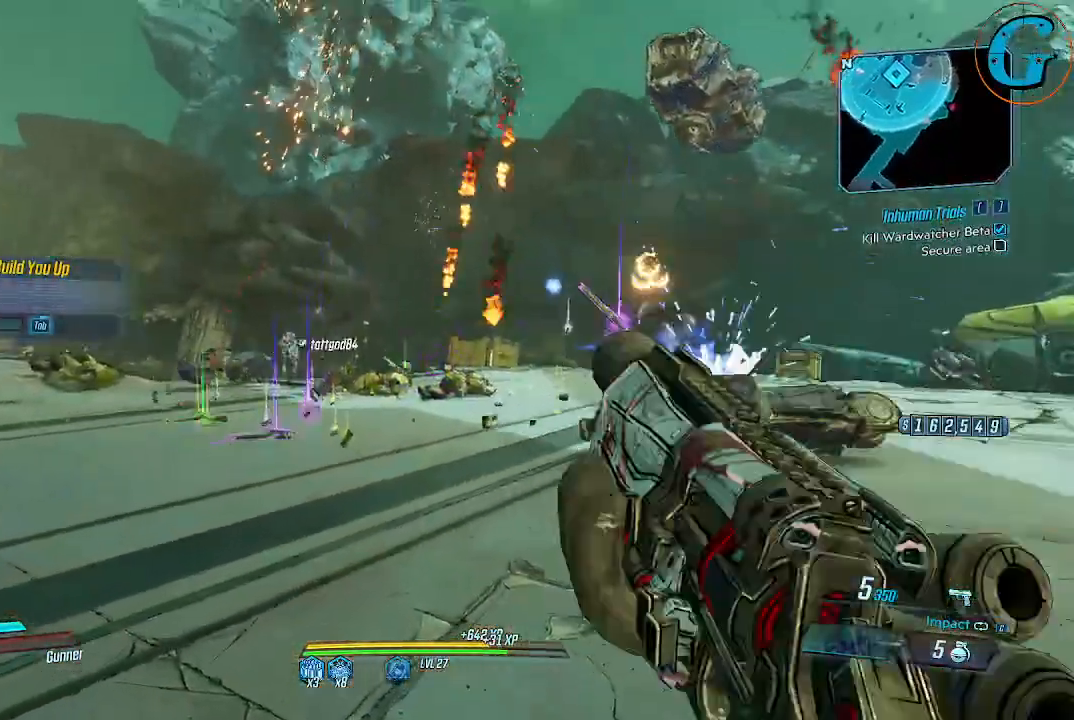
{"keys": ["d", "w"], "mouse": [], "events": [[84, "d", "down"], [217, "w", "down"]]}
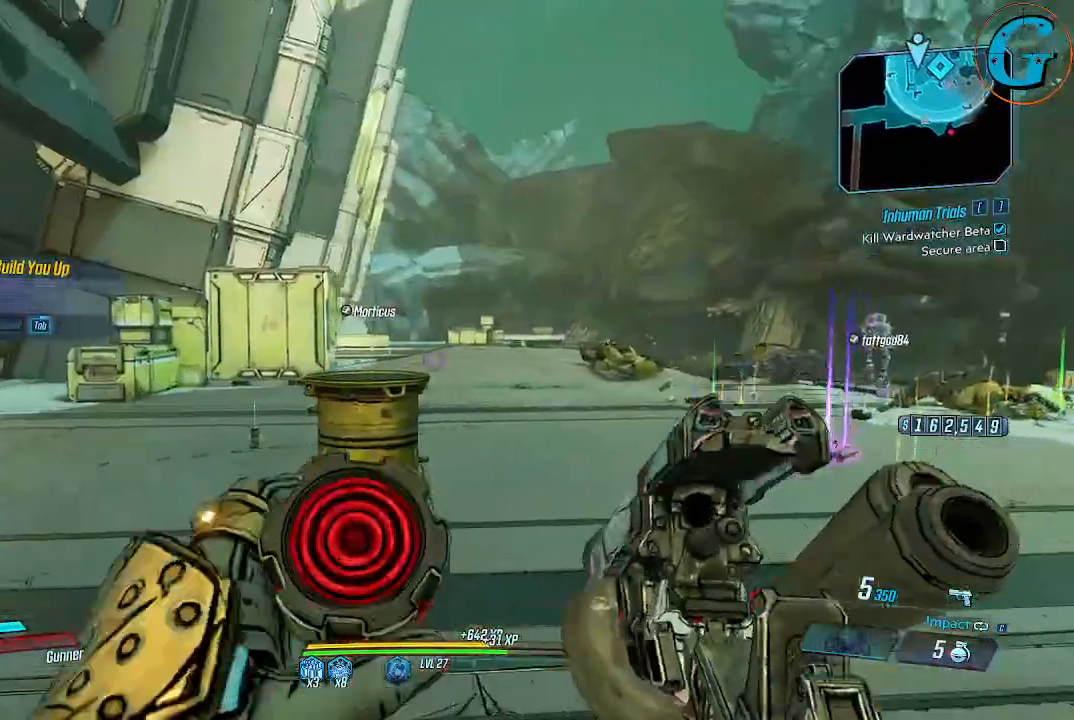
{"keys": ["a"], "mouse": [], "events": [[234, "a", "down"], [234, "d", "up"], [234, "w", "up"]]}
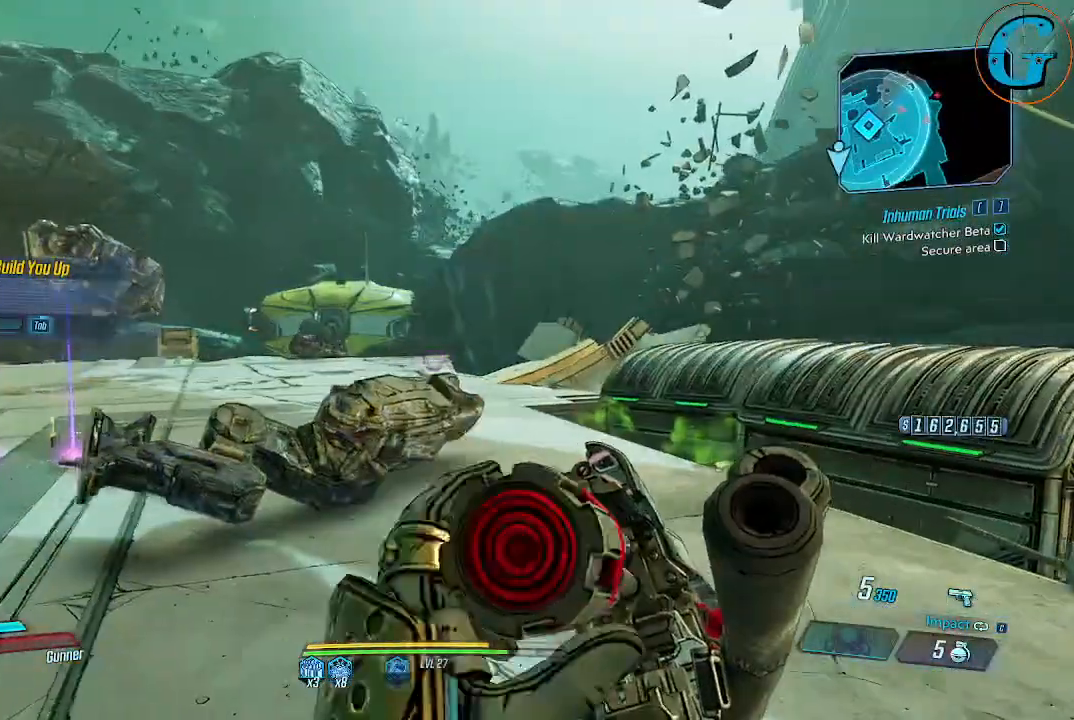
{"keys": ["a", "s"], "mouse": [], "events": [[200, "s", "down"]]}
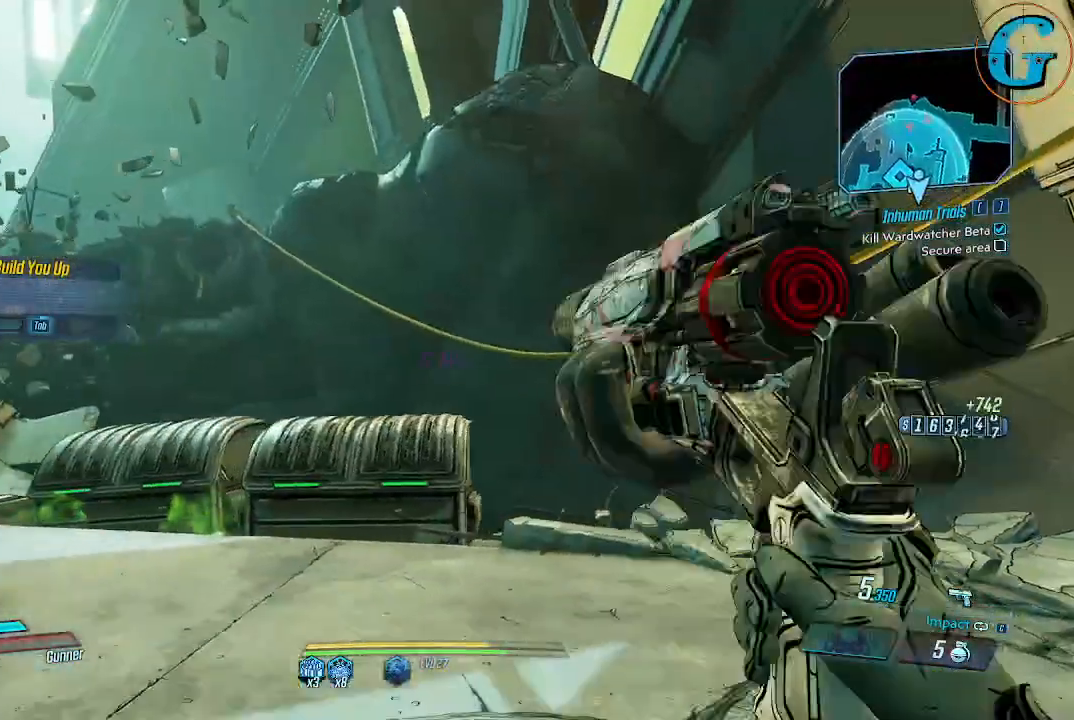
{"keys": [], "mouse": [], "events": [[134, "s", "up"], [400, "a", "up"]]}
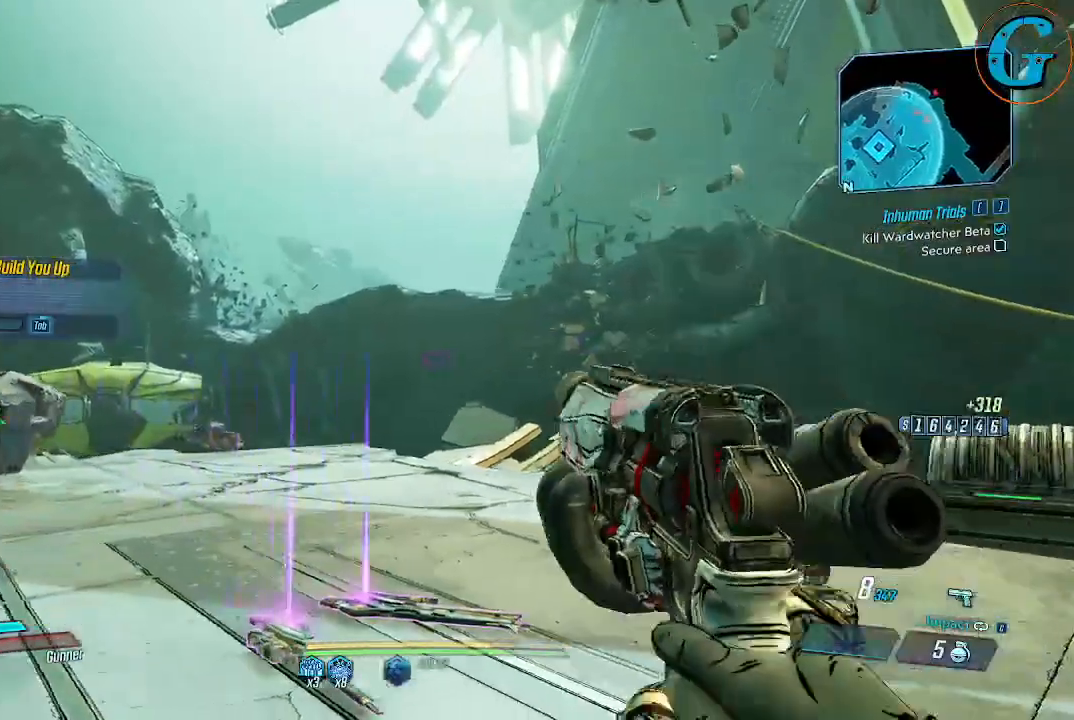
{"keys": [], "mouse": [], "events": []}
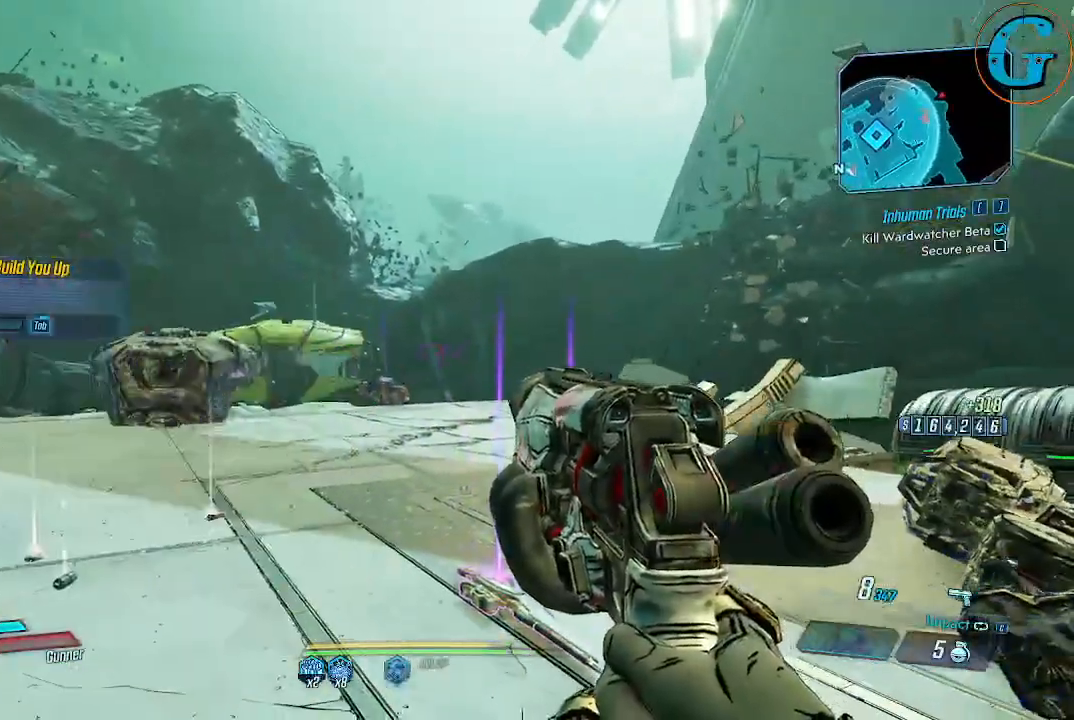
{"keys": ["a", "w"], "mouse": [], "events": [[150, "w", "down"], [434, "a", "down"]]}
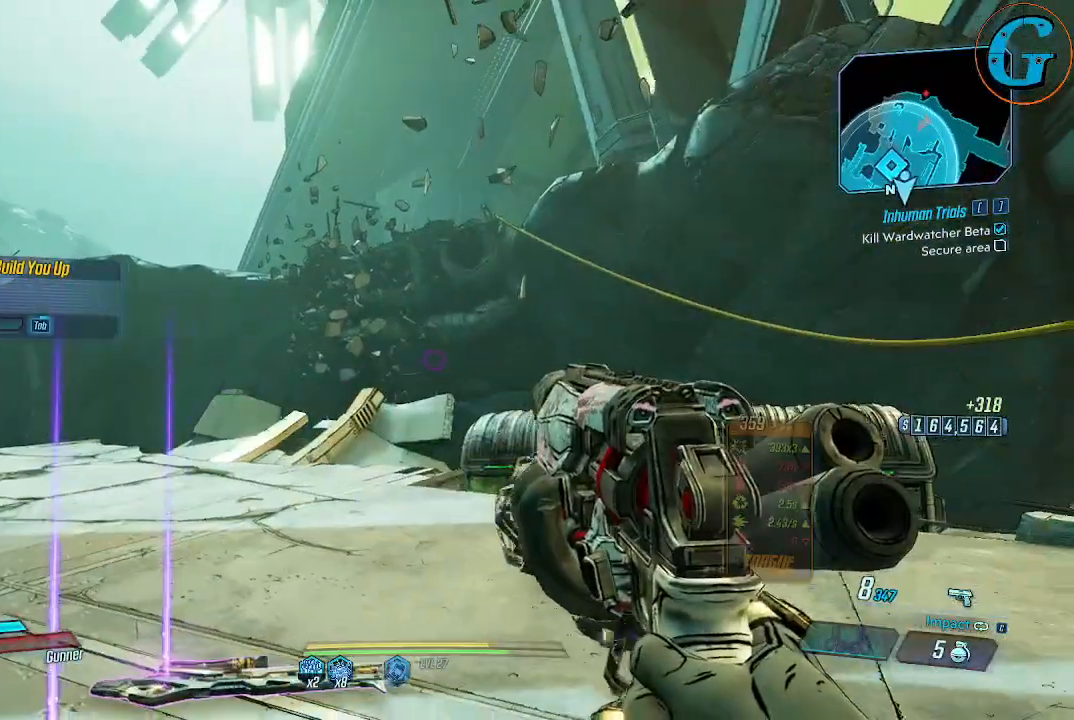
{"keys": ["a", "w"], "mouse": [], "events": []}
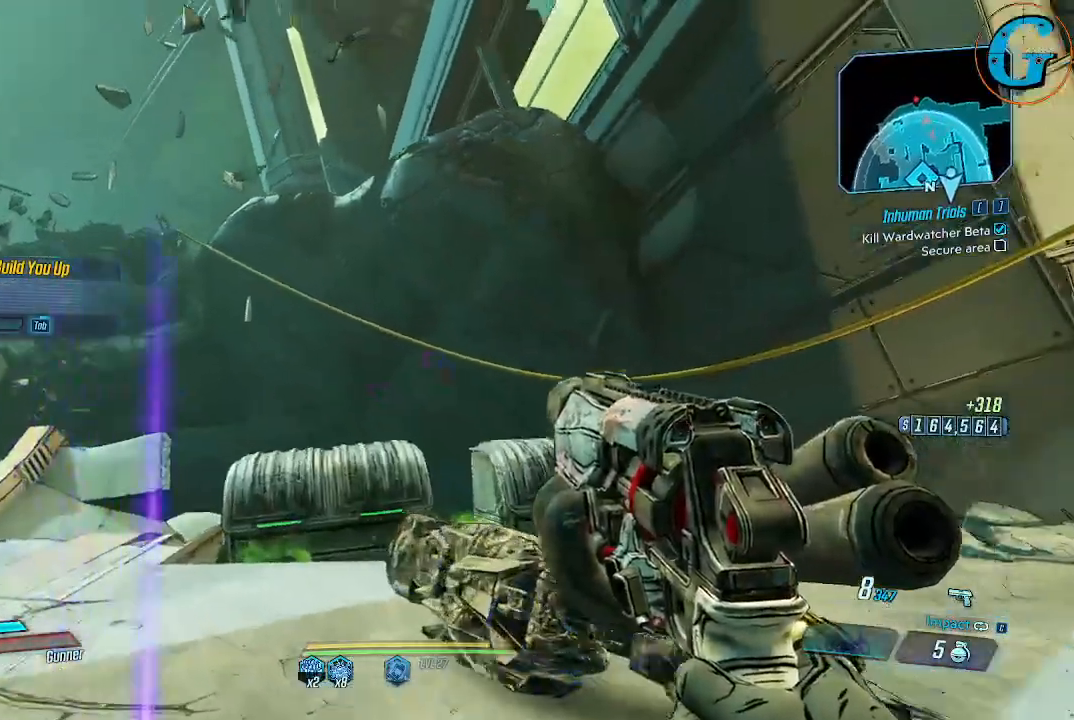
{"keys": [], "mouse": [], "events": [[334, "a", "up"], [334, "w", "up"]]}
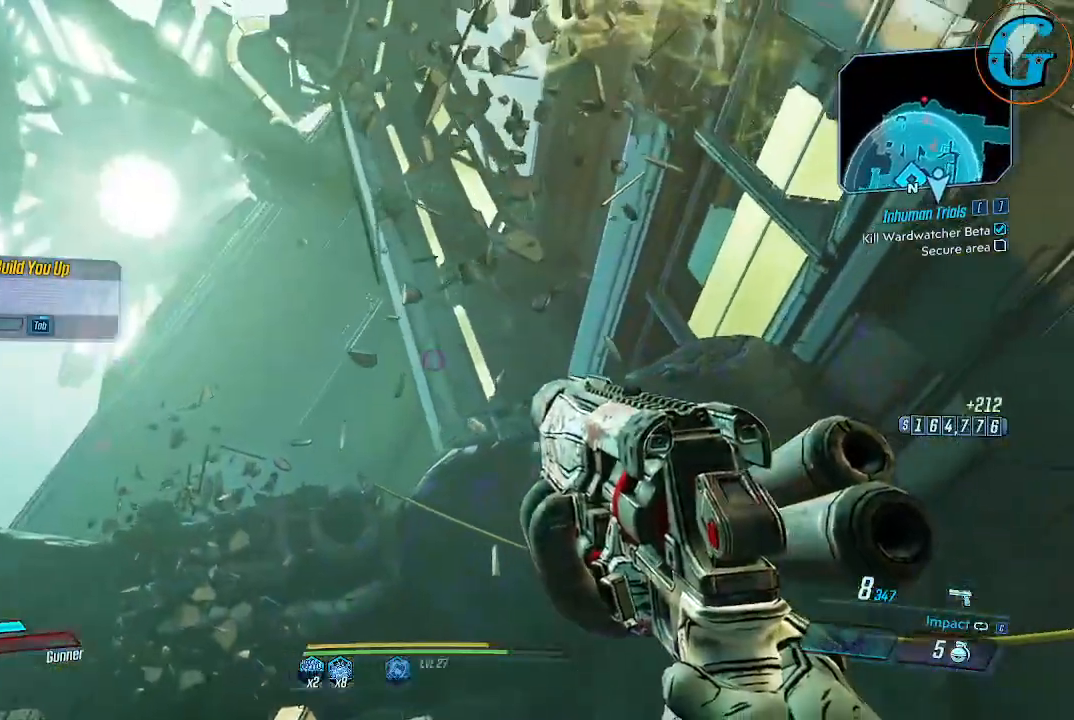
{"keys": ["a", "w"], "mouse": [], "events": [[67, "a", "down"], [200, "w", "down"]]}
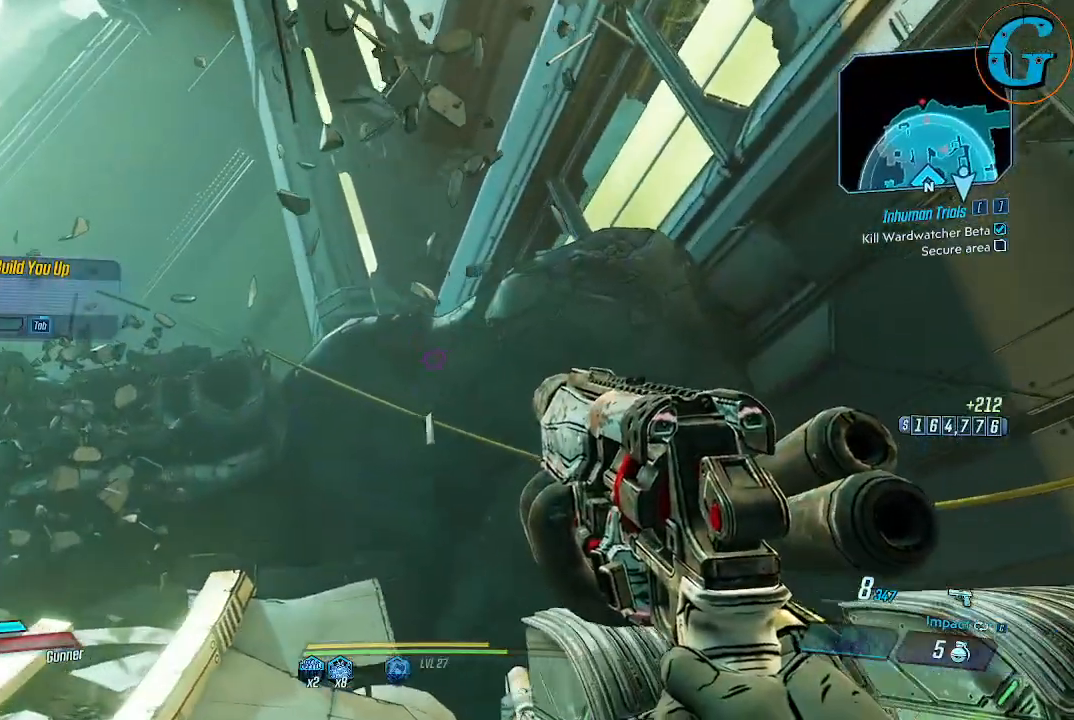
{"keys": ["w"], "mouse": [], "events": [[34, "w", "up"], [84, "a", "up"], [450, "w", "down"]]}
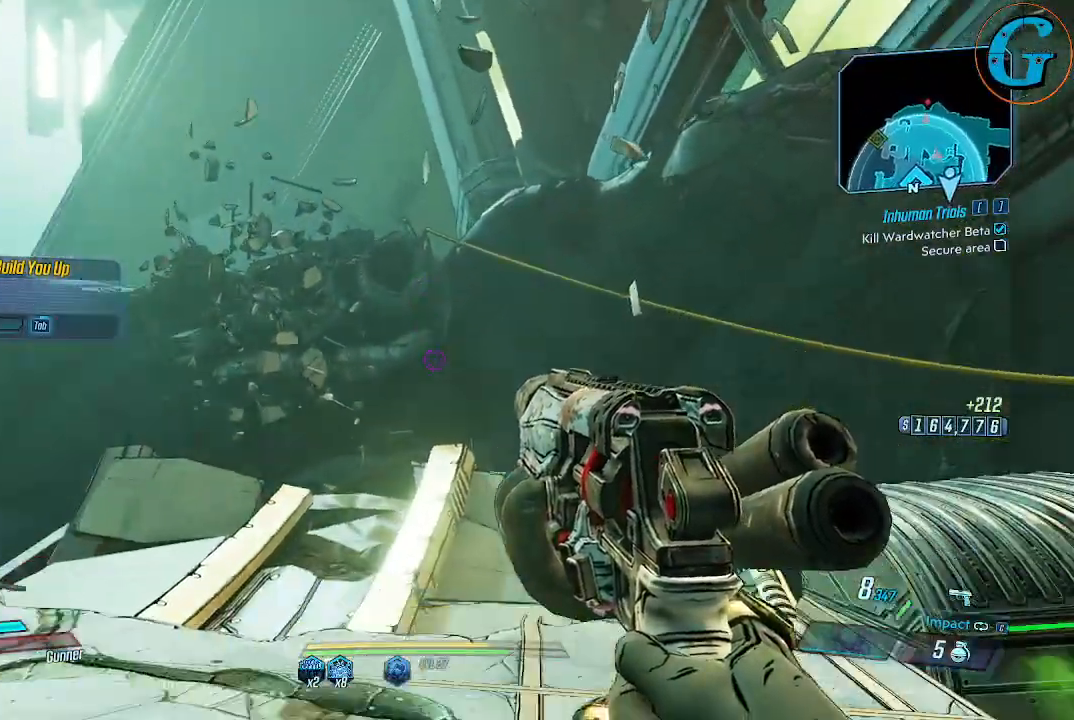
{"keys": ["w"], "mouse": [], "events": []}
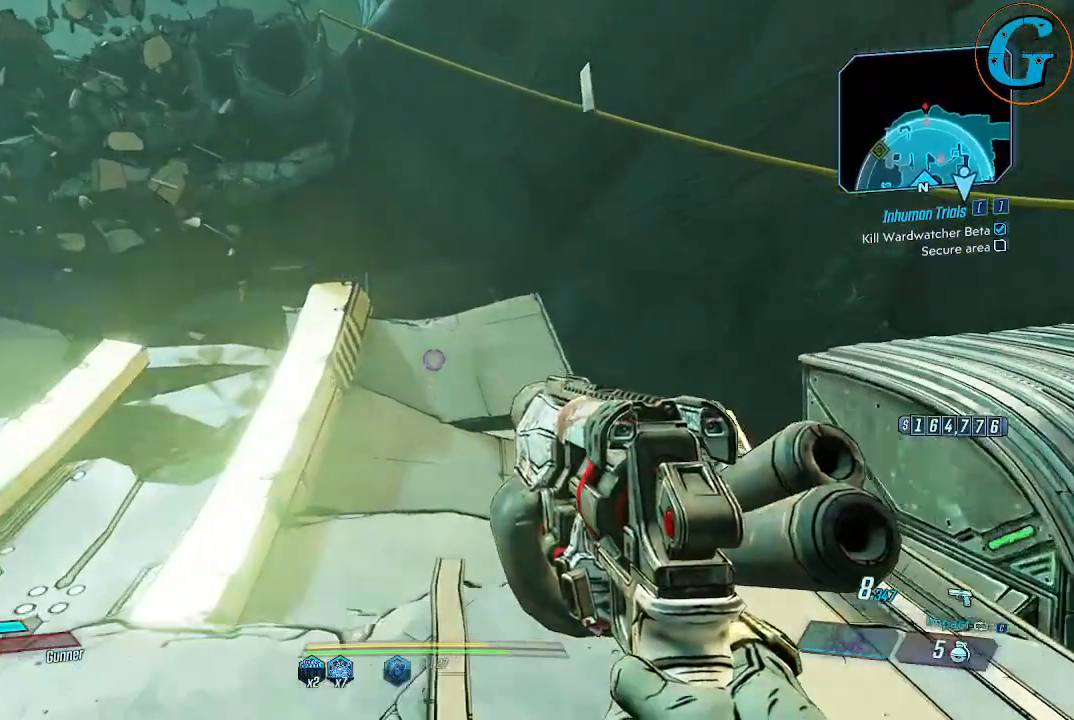
{"keys": [], "mouse": [], "events": [[150, "w", "up"]]}
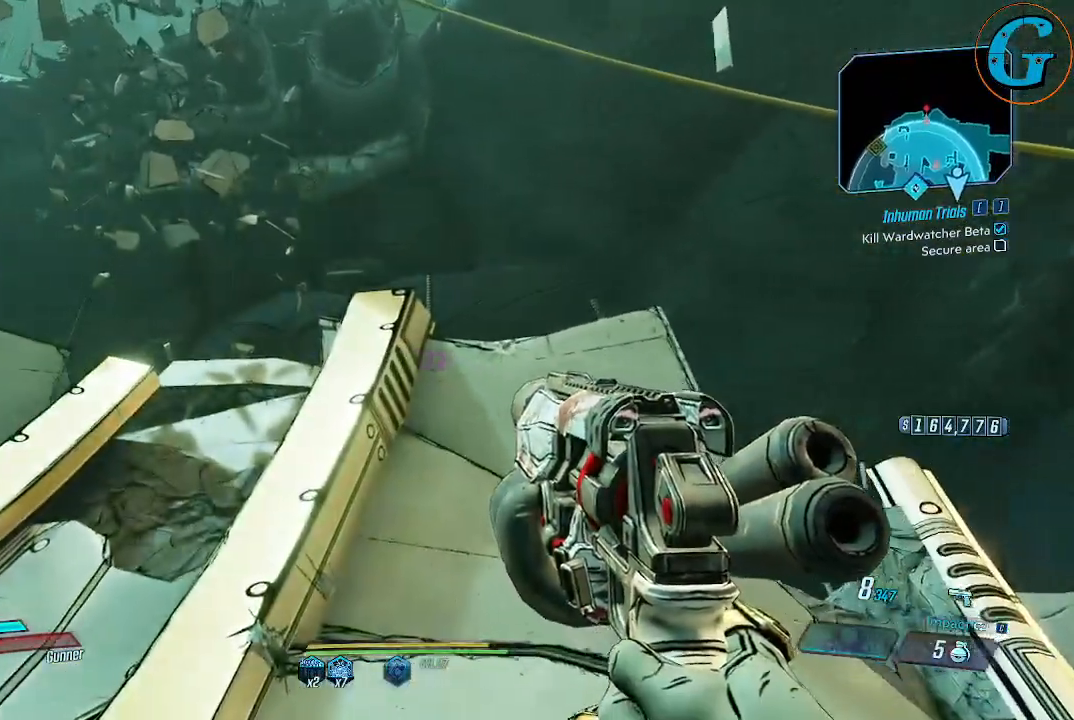
{"keys": [], "mouse": [], "events": []}